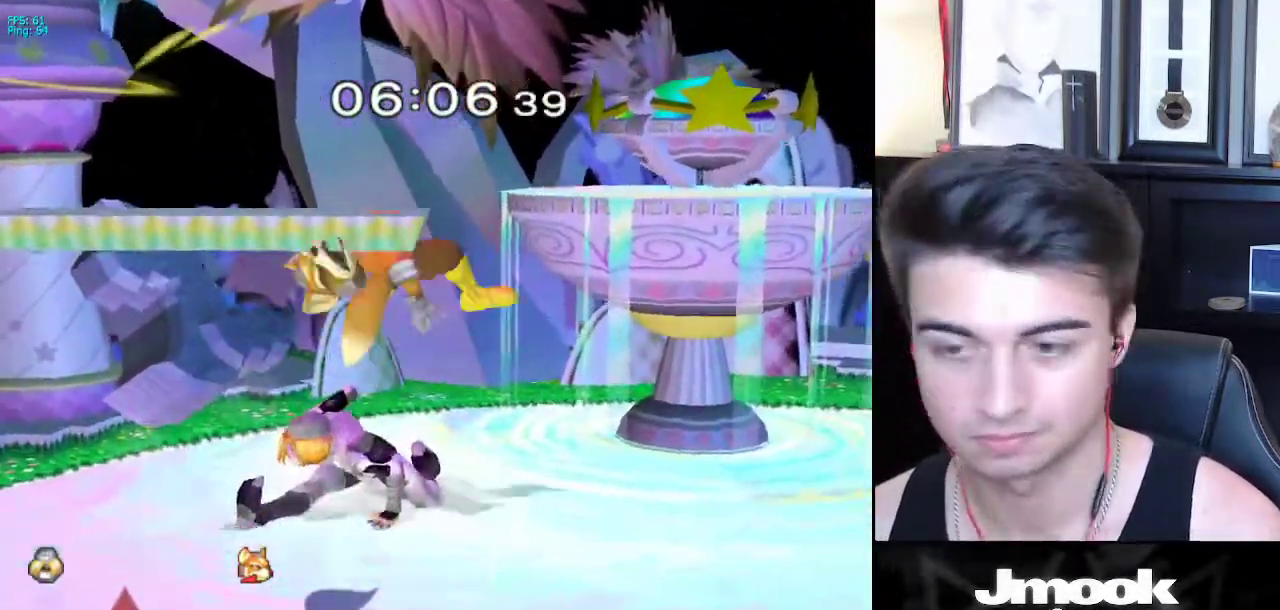
Gameplay with a controller (Nintendo layout); each line is a JSON object with the inputs held at the frame after it. "events" lists button and stick changes between this image and that frame as [ms after this image, input, new state], when the widget could be followed in between. Not read: L3 R3 START.
{"buttons": [], "left_stick": "center", "right_stick": "center", "events": [[317, "X", "down"], [317, "left_stick", "down"], [367, "R1", "down"], [367, "left_stick", "down-right"], [433, "X", "up"], [483, "left_stick", "center"], [500, "R1", "up"]]}
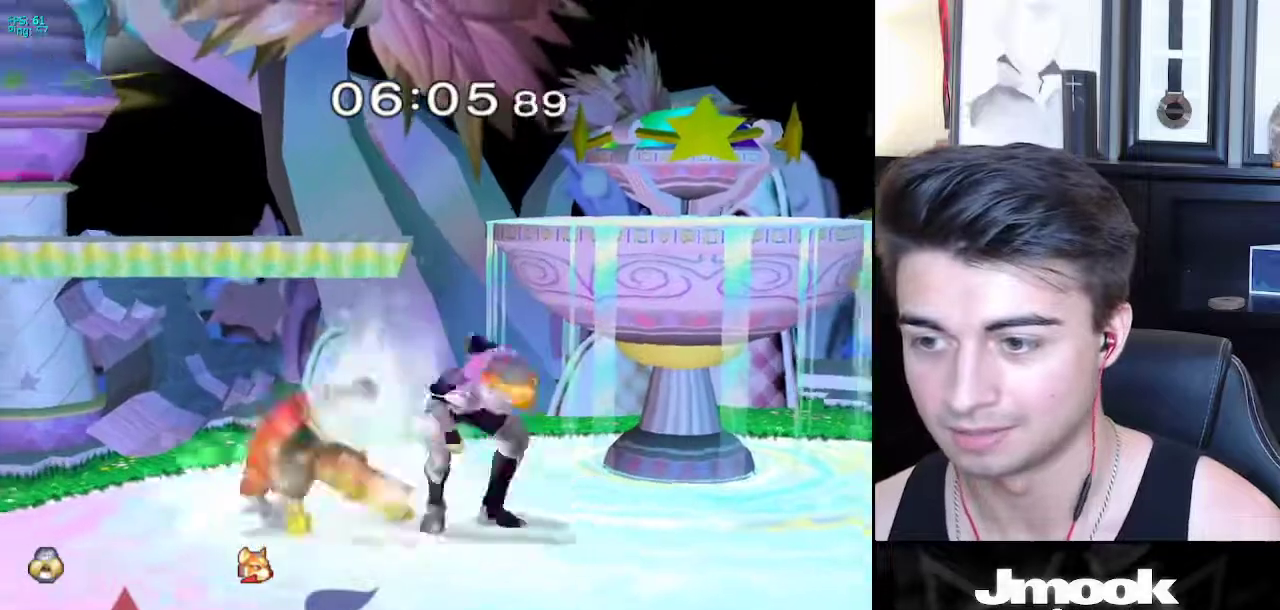
{"buttons": [], "left_stick": "left", "right_stick": "center", "events": [[83, "left_stick", "down"], [150, "left_stick", "left"], [317, "left_stick", "center"], [467, "left_stick", "left"]]}
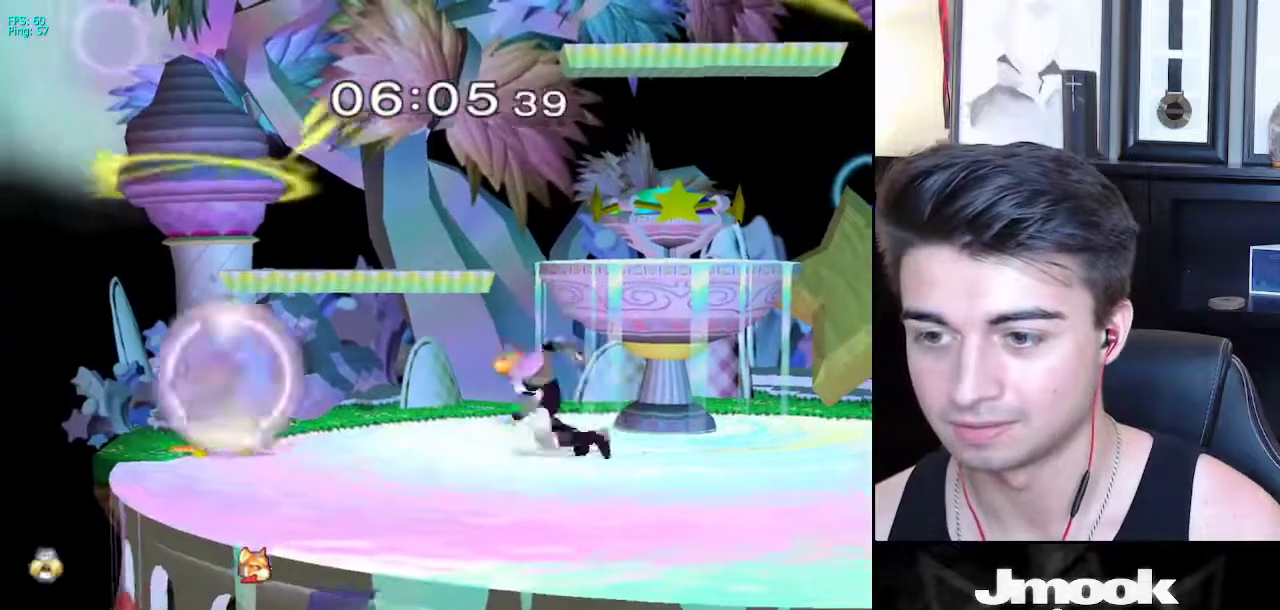
{"buttons": [], "left_stick": "down", "right_stick": "center", "events": [[83, "A", "down"], [117, "Z", "down"], [183, "left_stick", "center"], [217, "Z", "up"], [233, "A", "up"], [283, "Z", "down"], [333, "Z", "up"], [400, "left_stick", "down"]]}
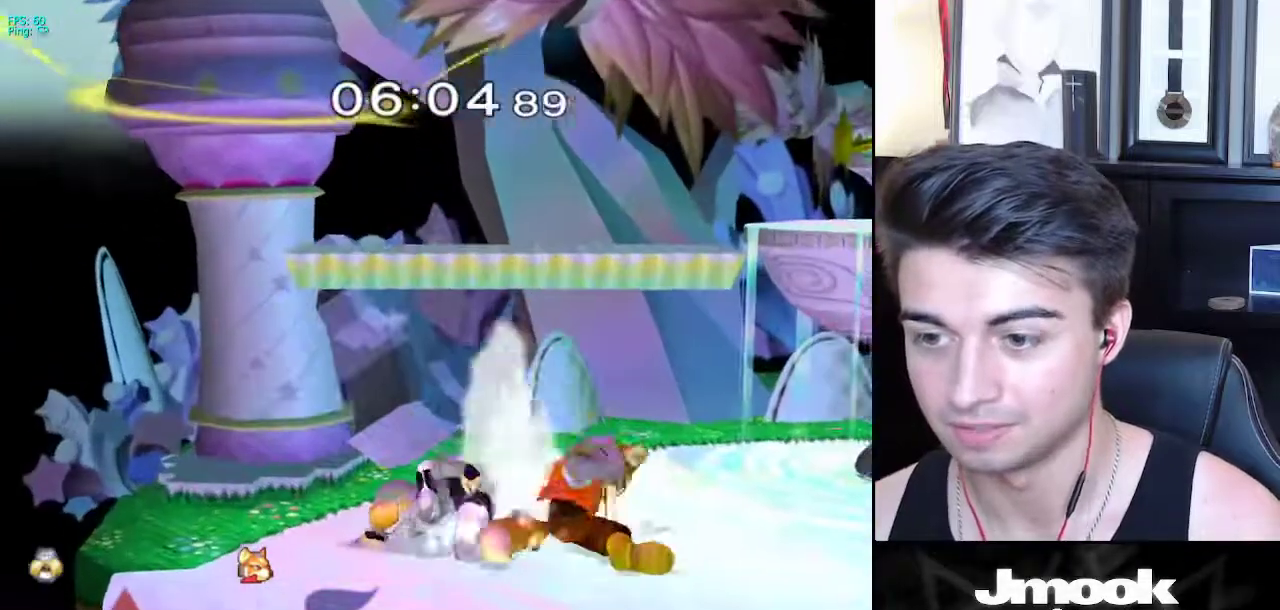
{"buttons": ["L1", "Z"], "left_stick": "right", "right_stick": "center", "events": [[33, "L1", "down"], [233, "left_stick", "center"], [300, "X", "down"], [317, "X", "up"], [333, "Z", "down"], [367, "left_stick", "right"]]}
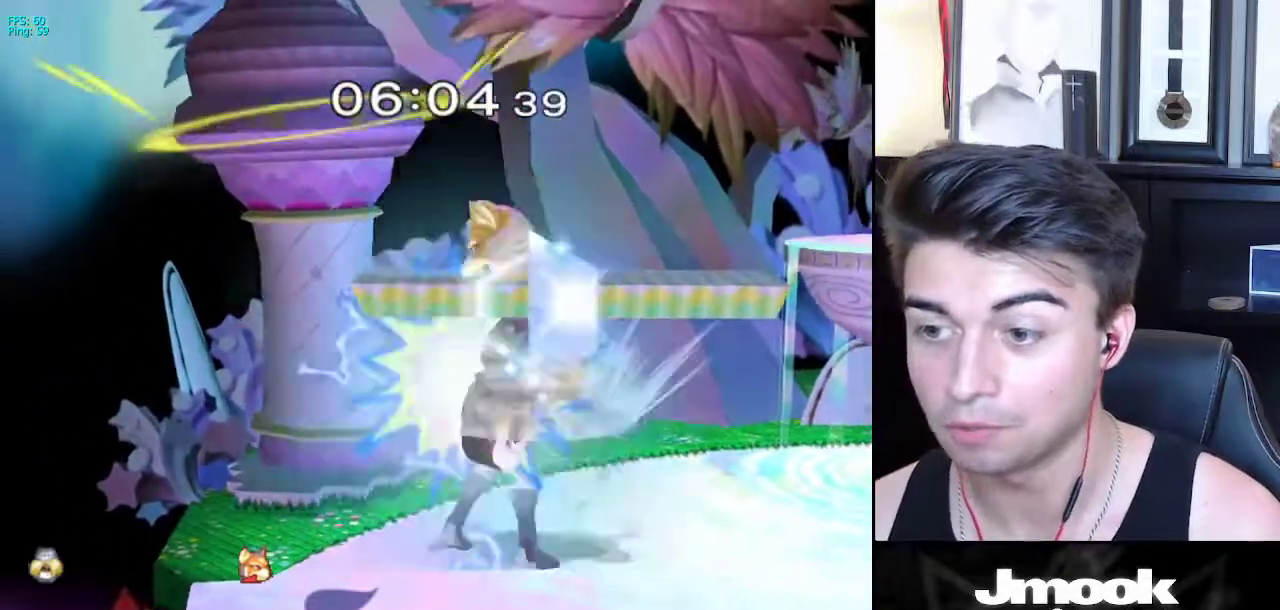
{"buttons": ["L1"], "left_stick": "right", "right_stick": "center", "events": [[33, "Z", "up"]]}
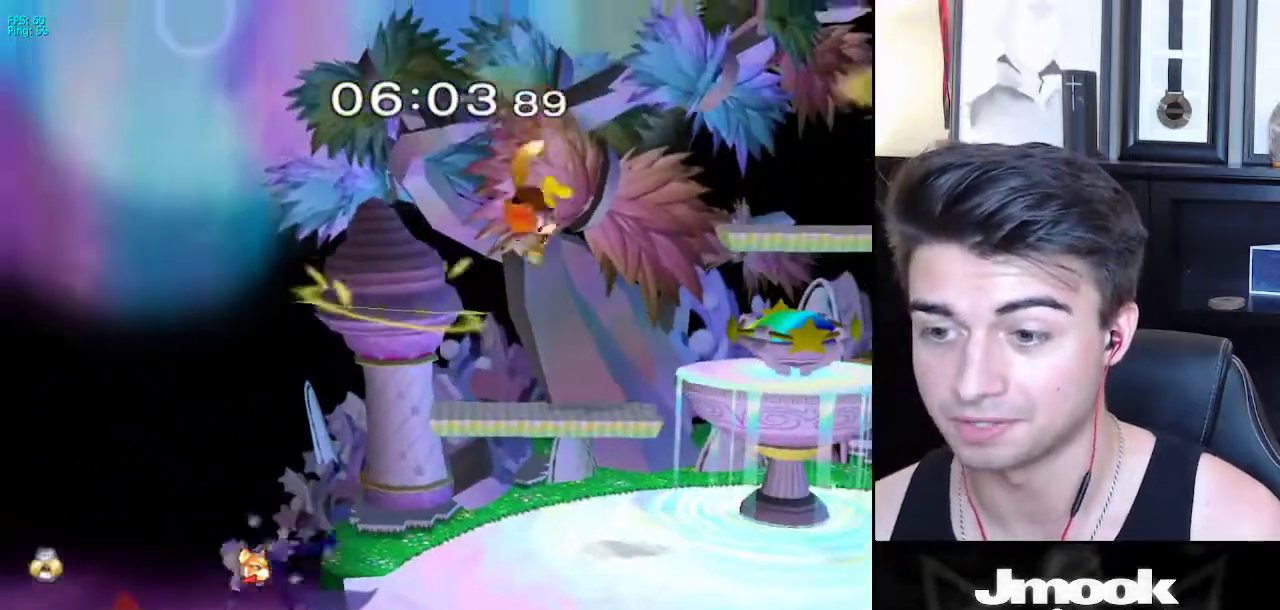
{"buttons": ["R1"], "left_stick": "right", "right_stick": "center", "events": [[17, "L1", "up"], [17, "left_stick", "center"], [200, "left_stick", "down-right"], [250, "X", "down"], [383, "R1", "down"], [433, "X", "up"], [467, "left_stick", "right"]]}
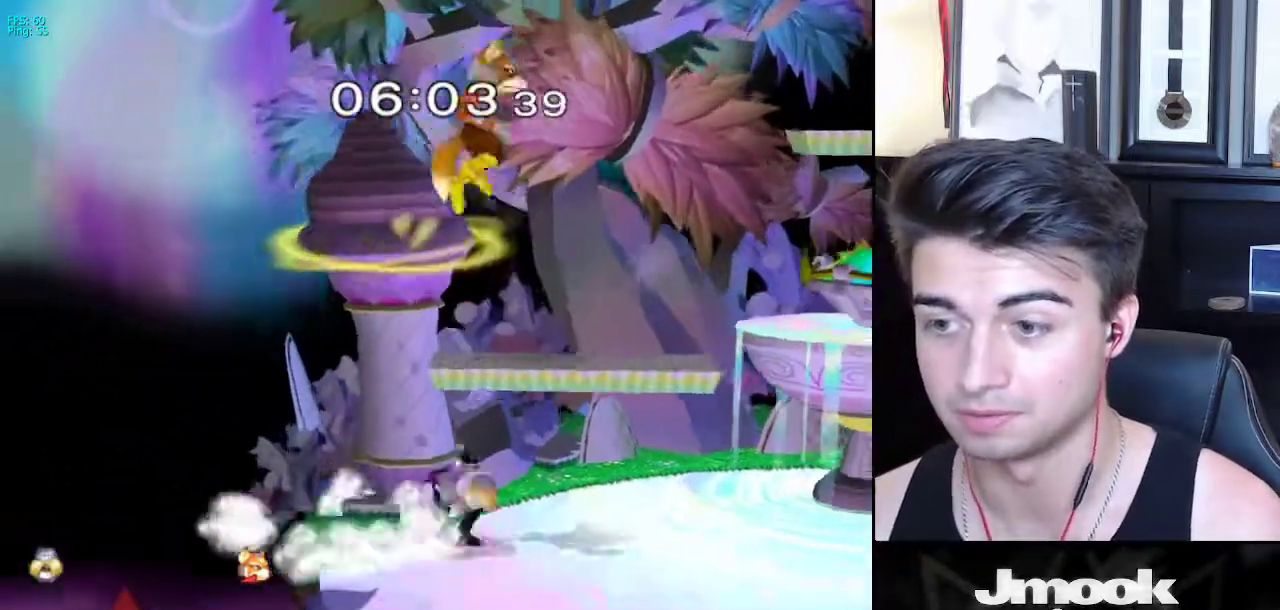
{"buttons": [], "left_stick": "up-left", "right_stick": "center", "events": [[33, "R1", "up"], [67, "left_stick", "up"], [117, "A", "down"], [200, "A", "up"], [383, "left_stick", "up-left"]]}
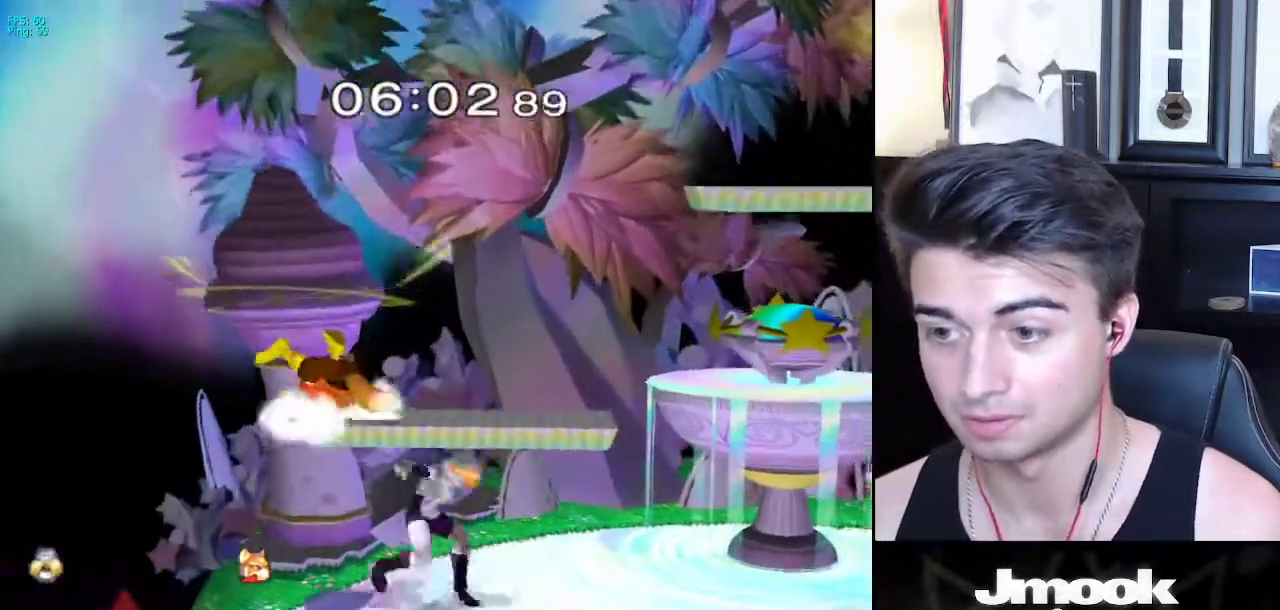
{"buttons": [], "left_stick": "up", "right_stick": "center", "events": [[50, "left_stick", "up"], [100, "A", "down"], [183, "A", "up"], [333, "left_stick", "up-left"], [467, "left_stick", "up"]]}
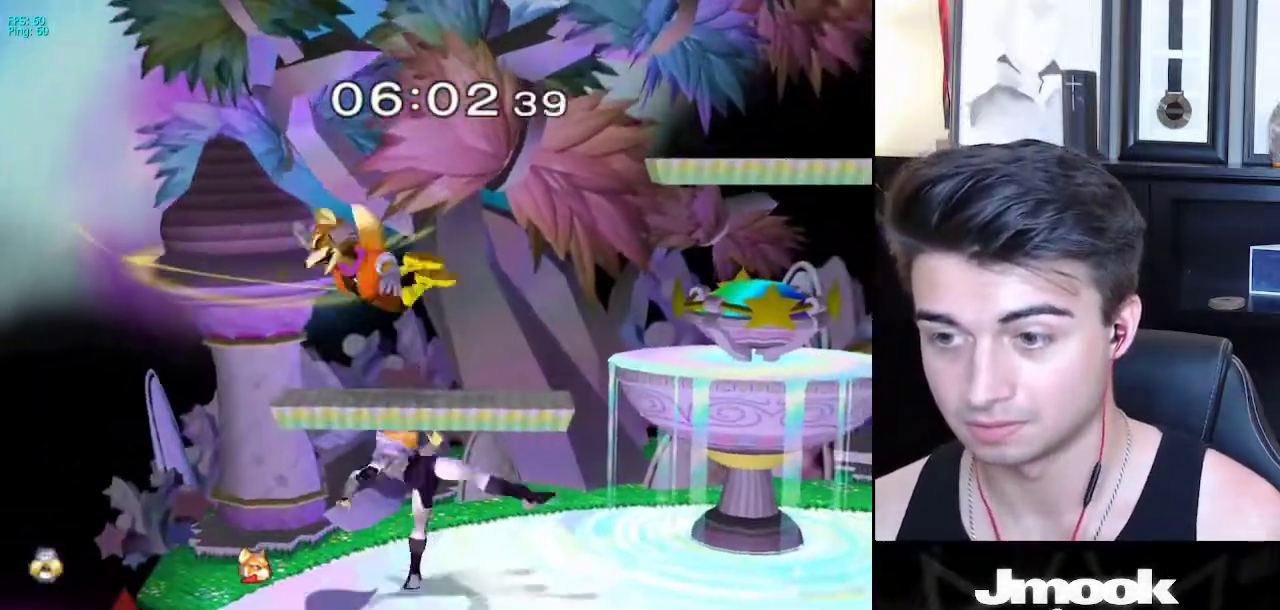
{"buttons": [], "left_stick": "up-right", "right_stick": "center", "events": [[183, "left_stick", "up-right"]]}
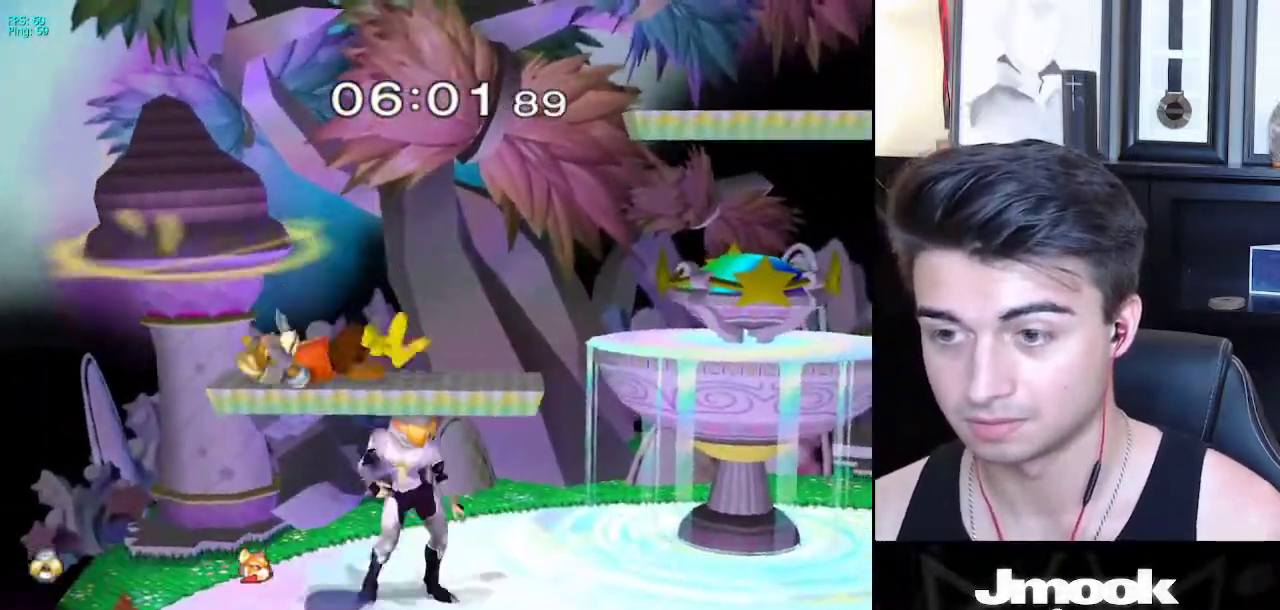
{"buttons": [], "left_stick": "right", "right_stick": "center", "events": [[17, "left_stick", "center"], [133, "left_stick", "up-left"], [183, "left_stick", "up"], [317, "left_stick", "up-right"], [433, "A", "down"], [433, "left_stick", "right"], [500, "A", "up"]]}
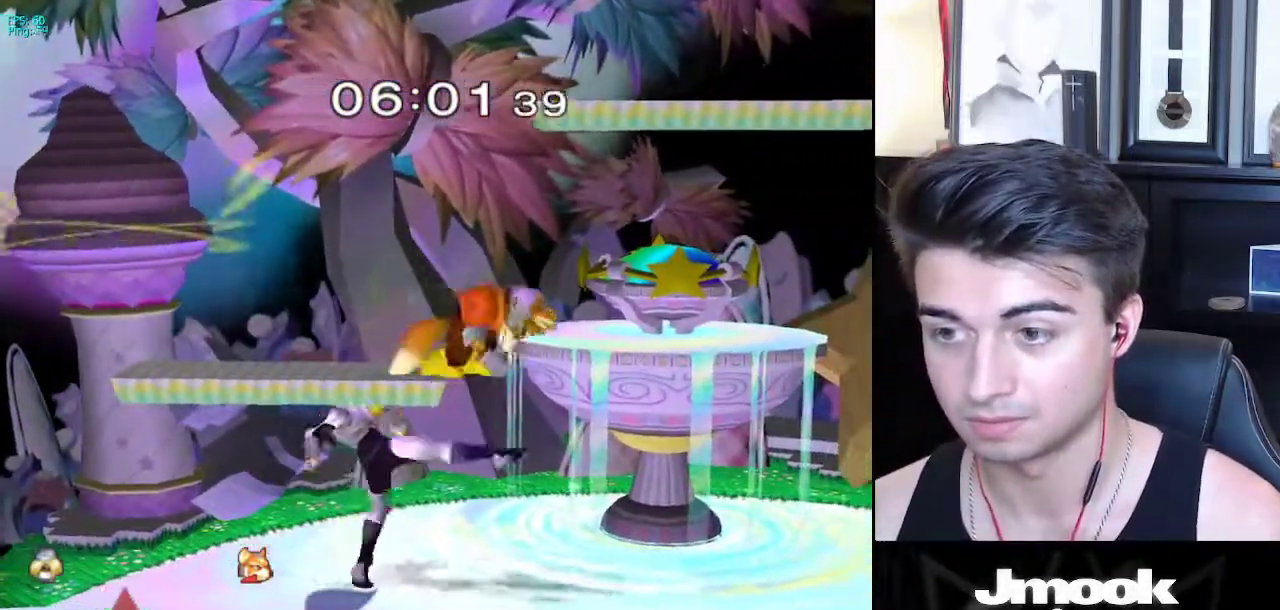
{"buttons": [], "left_stick": "right", "right_stick": "center", "events": [[183, "left_stick", "center"], [450, "left_stick", "right"]]}
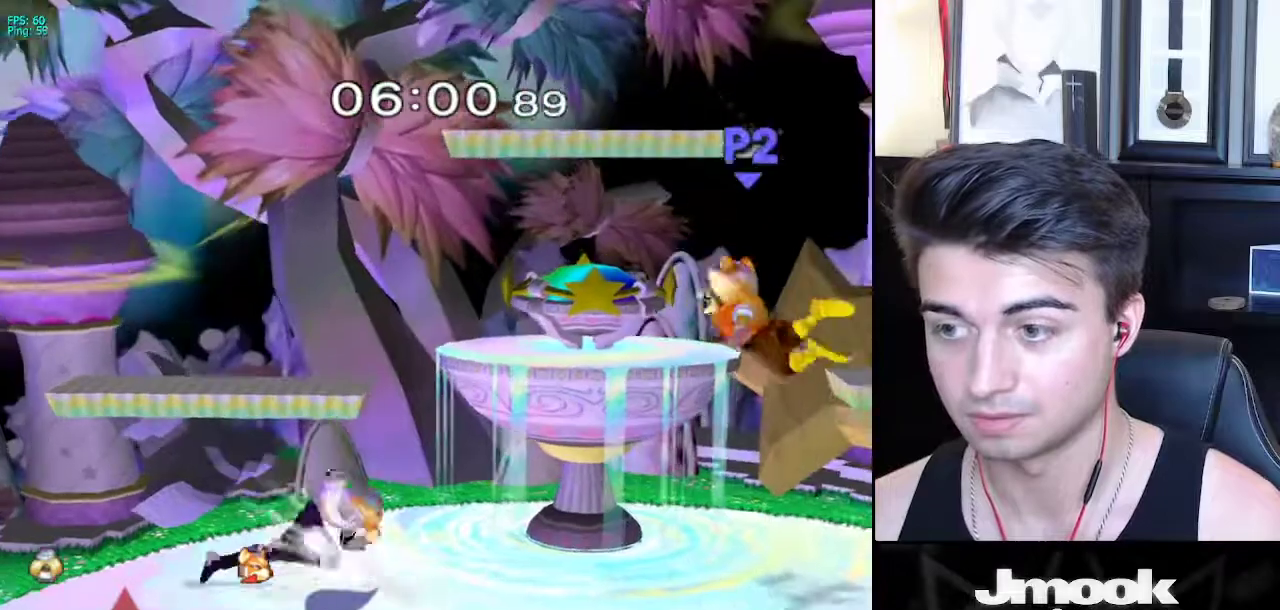
{"buttons": [], "left_stick": "center", "right_stick": "center", "events": [[117, "X", "down"], [167, "R1", "down"], [250, "X", "up"], [317, "R1", "up"], [400, "left_stick", "center"]]}
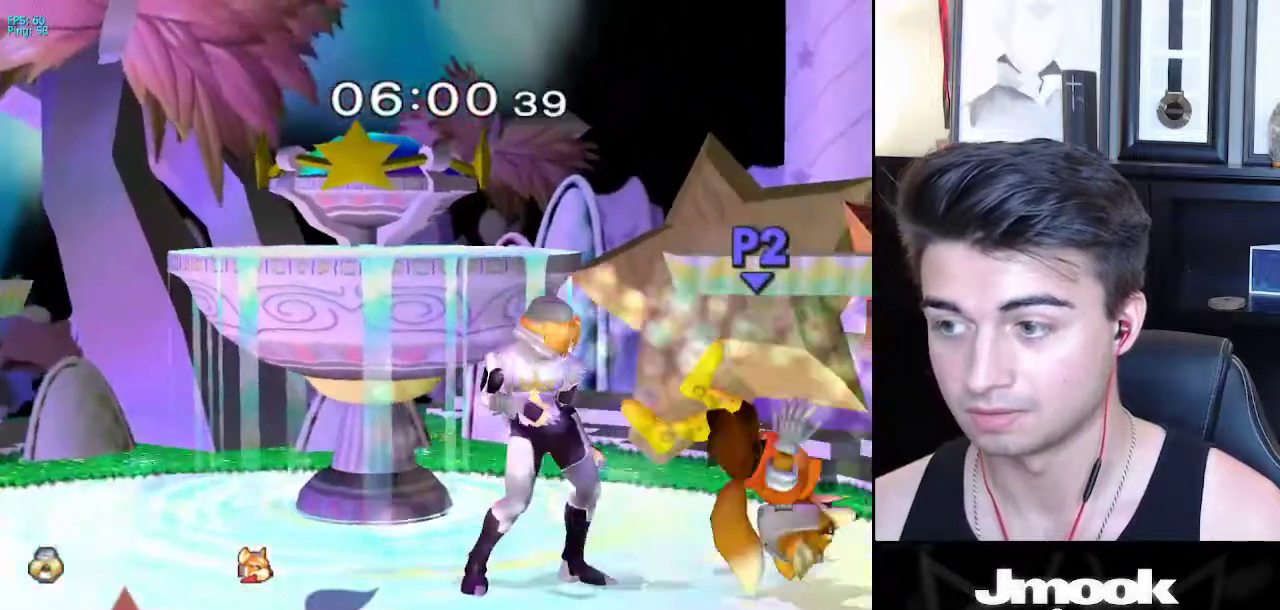
{"buttons": [], "left_stick": "center", "right_stick": "center", "events": [[67, "right_stick", "down-right"], [183, "right_stick", "center"]]}
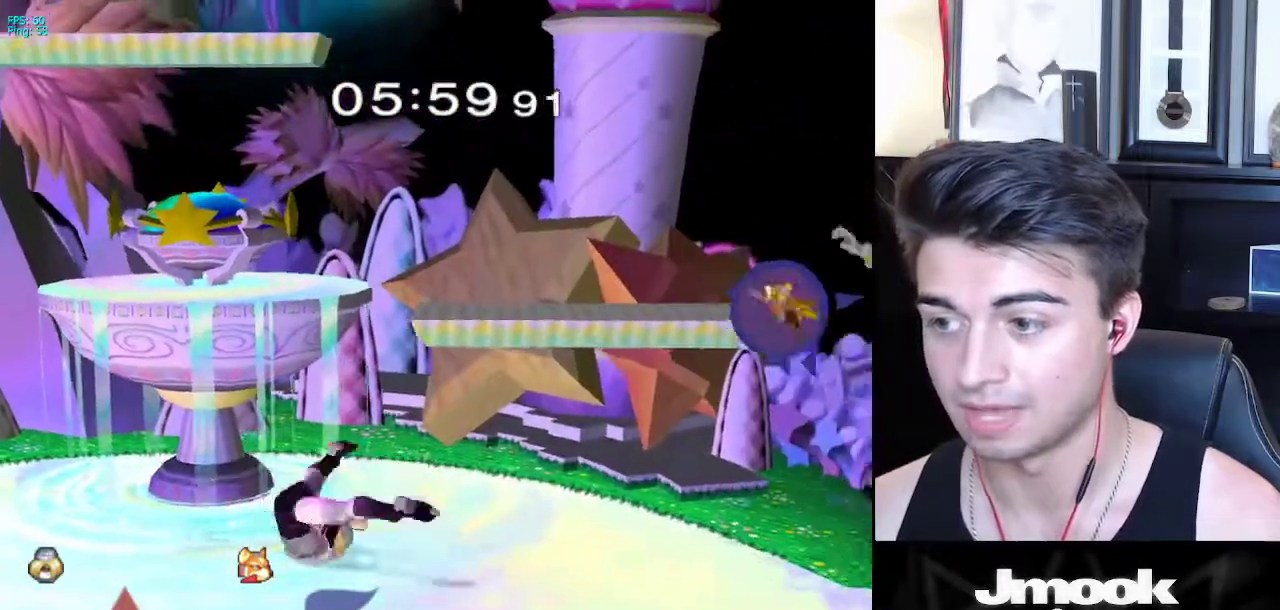
{"buttons": [], "left_stick": "right", "right_stick": "center", "events": [[417, "left_stick", "right"]]}
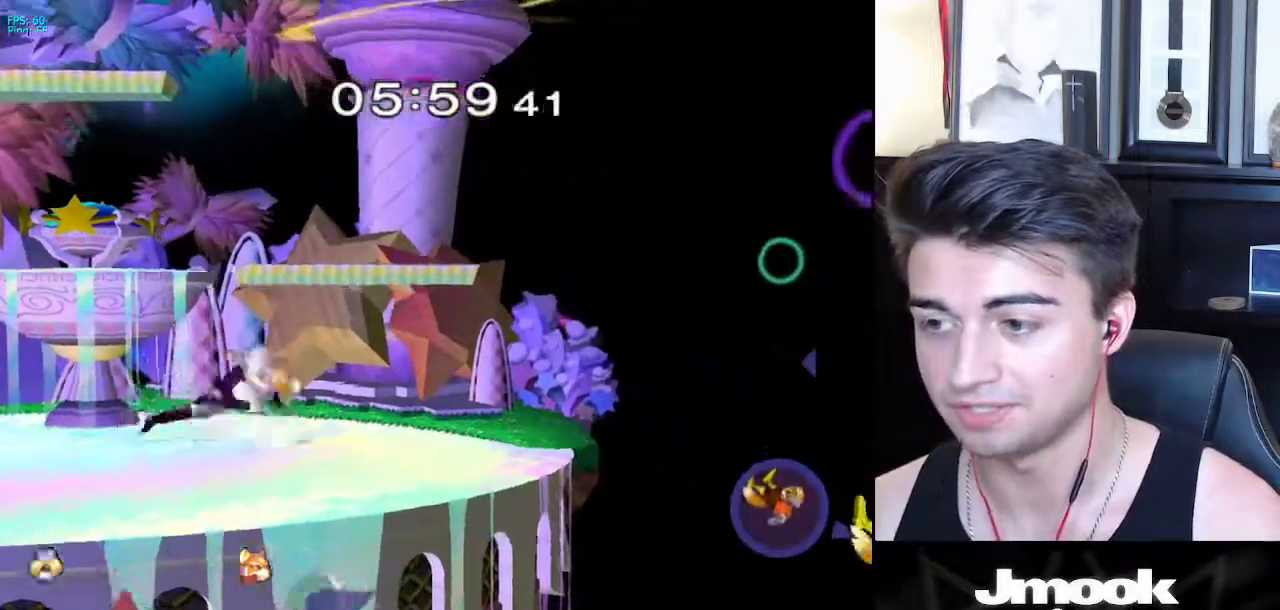
{"buttons": ["B"], "left_stick": "center", "right_stick": "center", "events": [[67, "Y", "down"], [100, "Y", "up"], [133, "left_stick", "center"], [150, "B", "down"]]}
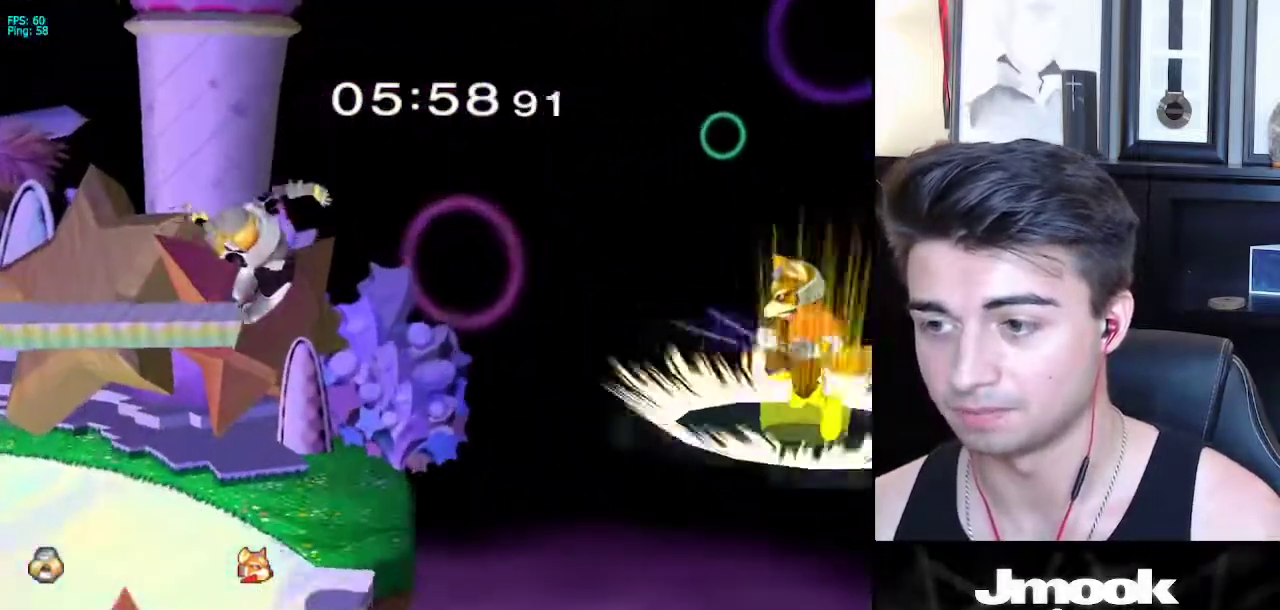
{"buttons": [], "left_stick": "center", "right_stick": "center", "events": [[300, "B", "up"]]}
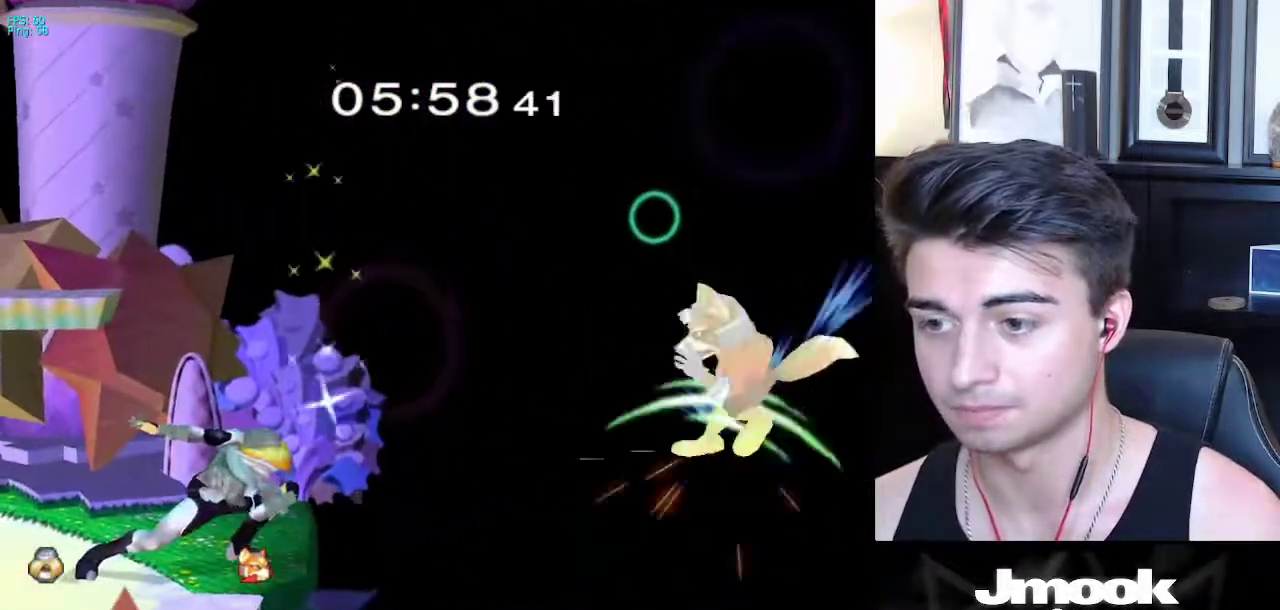
{"buttons": ["Y"], "left_stick": "center", "right_stick": "center", "events": [[483, "Y", "down"]]}
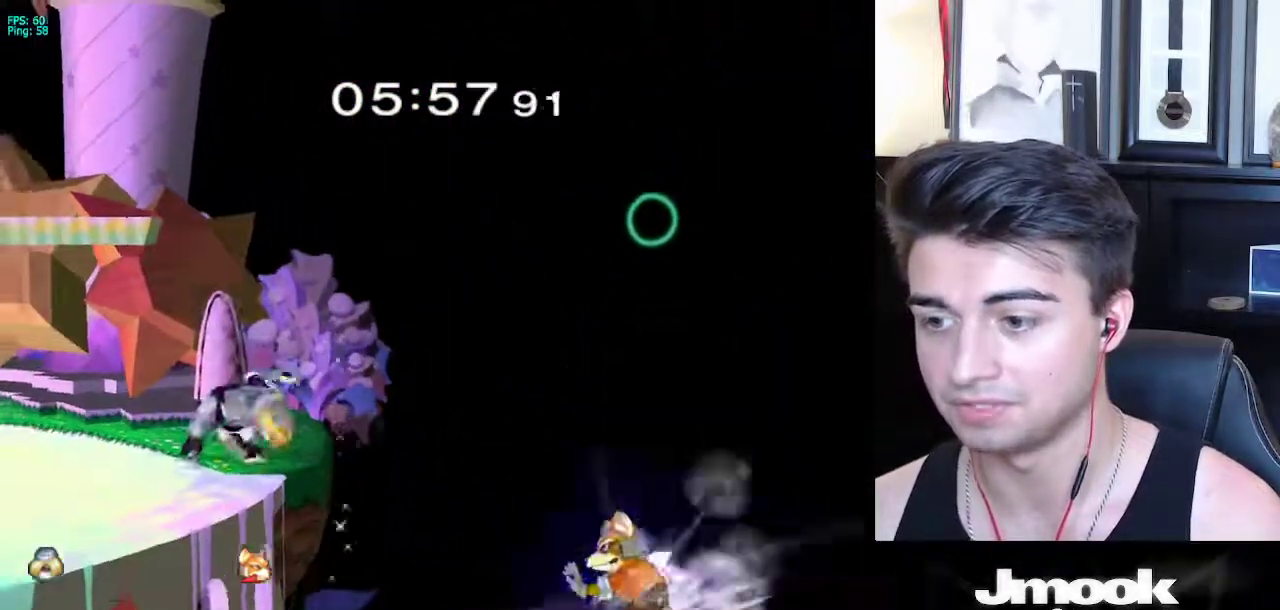
{"buttons": ["B"], "left_stick": "center", "right_stick": "center", "events": [[17, "Y", "up"], [67, "B", "down"]]}
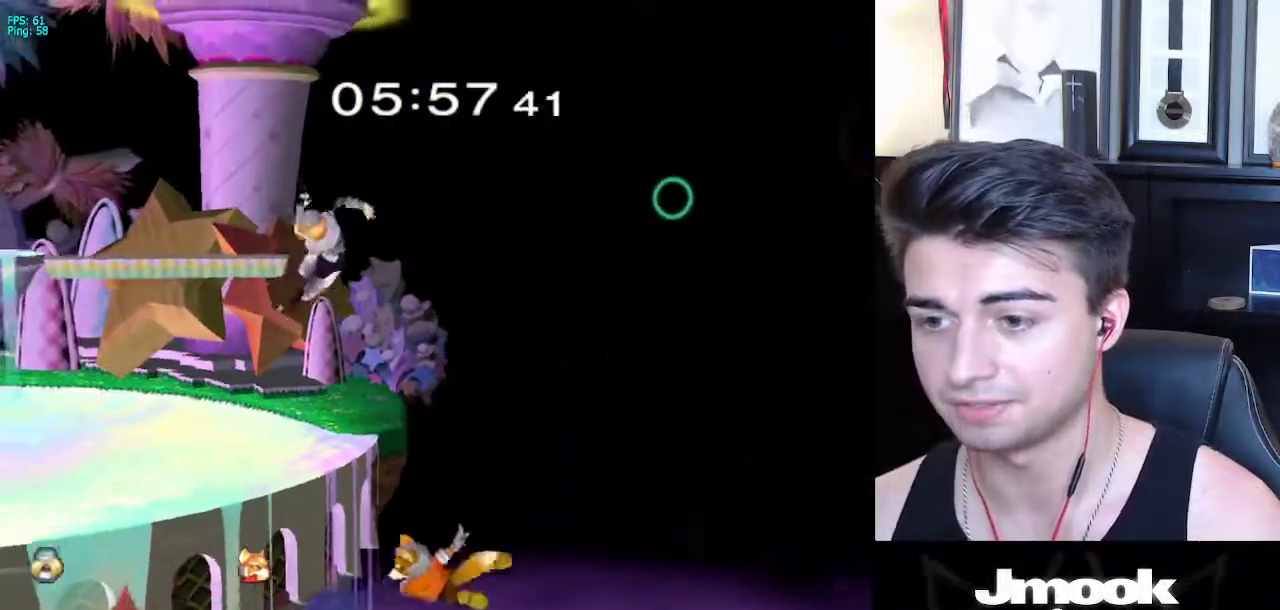
{"buttons": ["B", "Z"], "left_stick": "center", "right_stick": "center", "events": [[300, "Z", "down"]]}
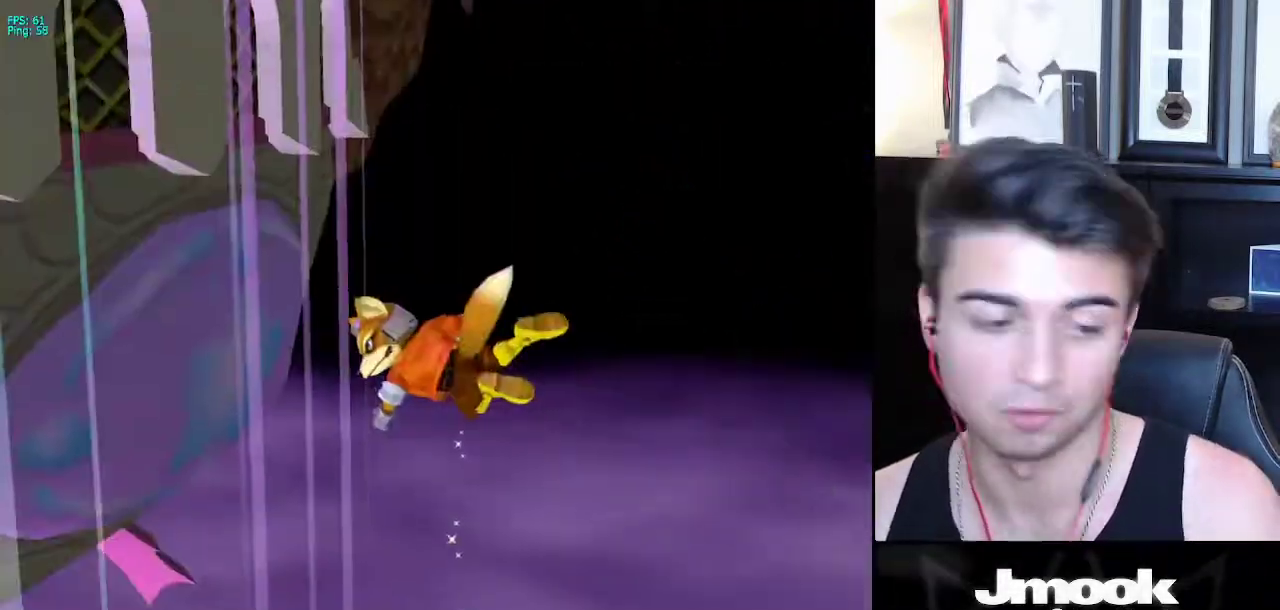
{"buttons": [], "left_stick": "center", "right_stick": "center", "events": [[67, "B", "up"], [67, "Z", "up"], [333, "left_stick", "down"], [433, "left_stick", "center"]]}
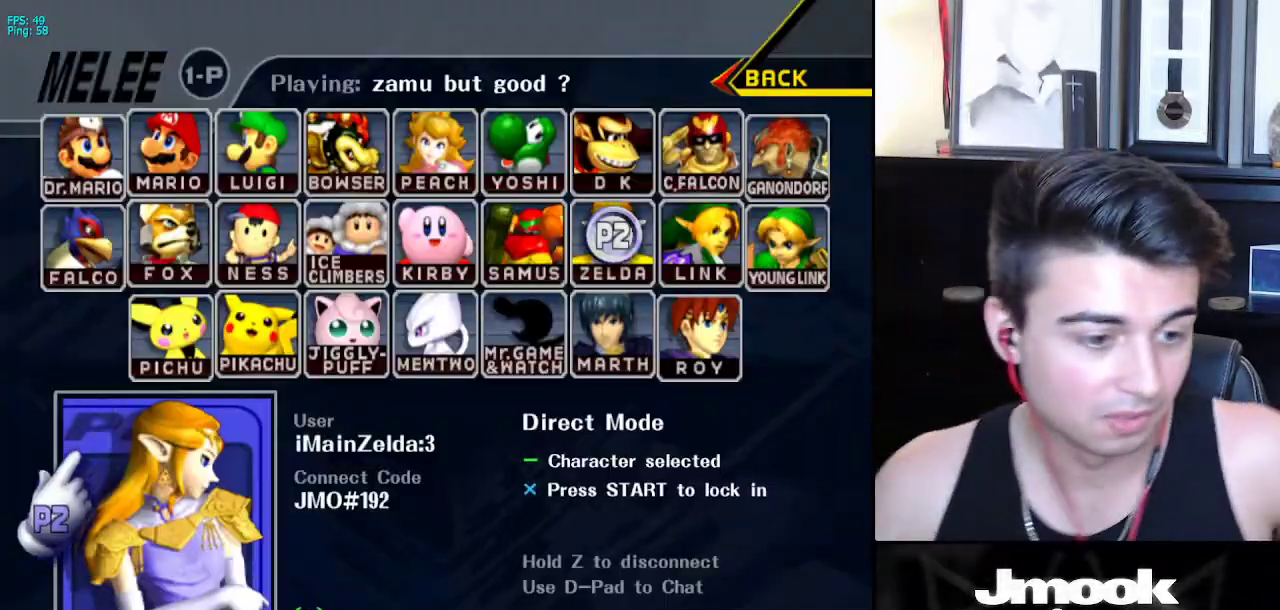
{"buttons": [], "left_stick": "center", "right_stick": "center", "events": []}
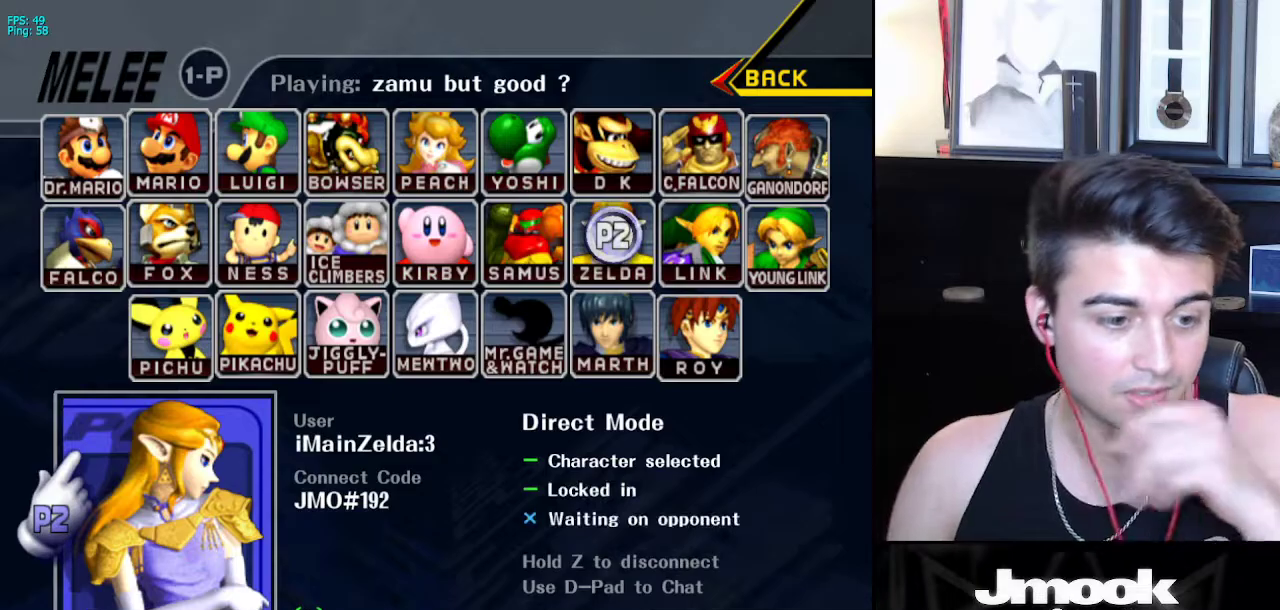
{"buttons": [], "left_stick": "center", "right_stick": "center", "events": []}
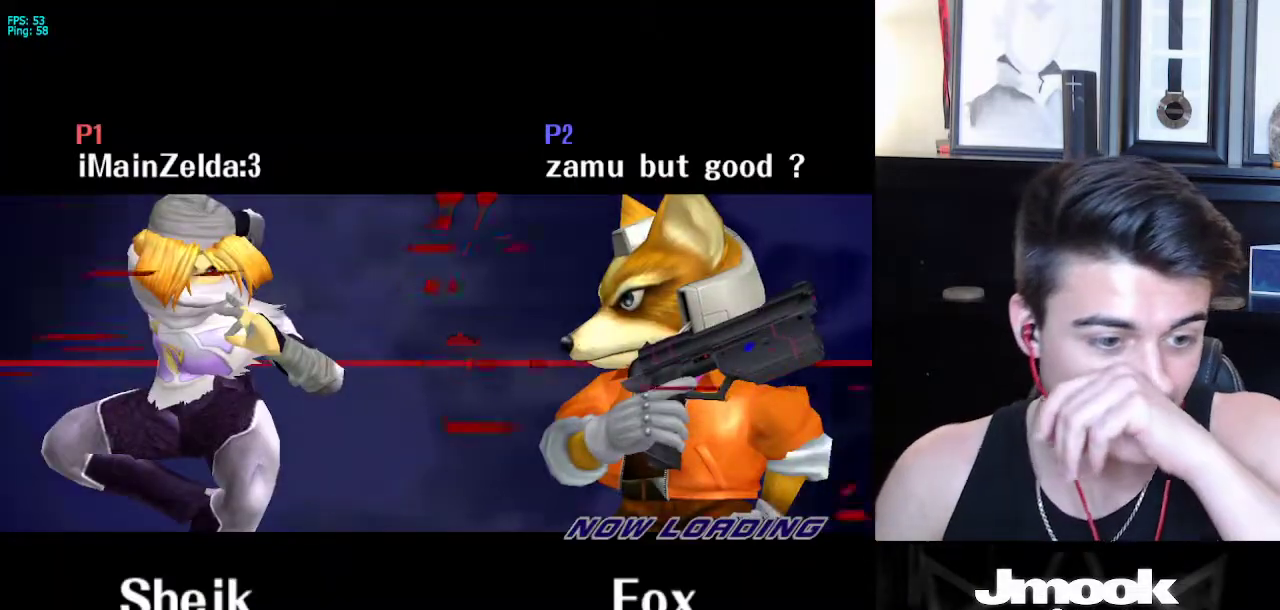
{"buttons": [], "left_stick": "center", "right_stick": "center", "events": []}
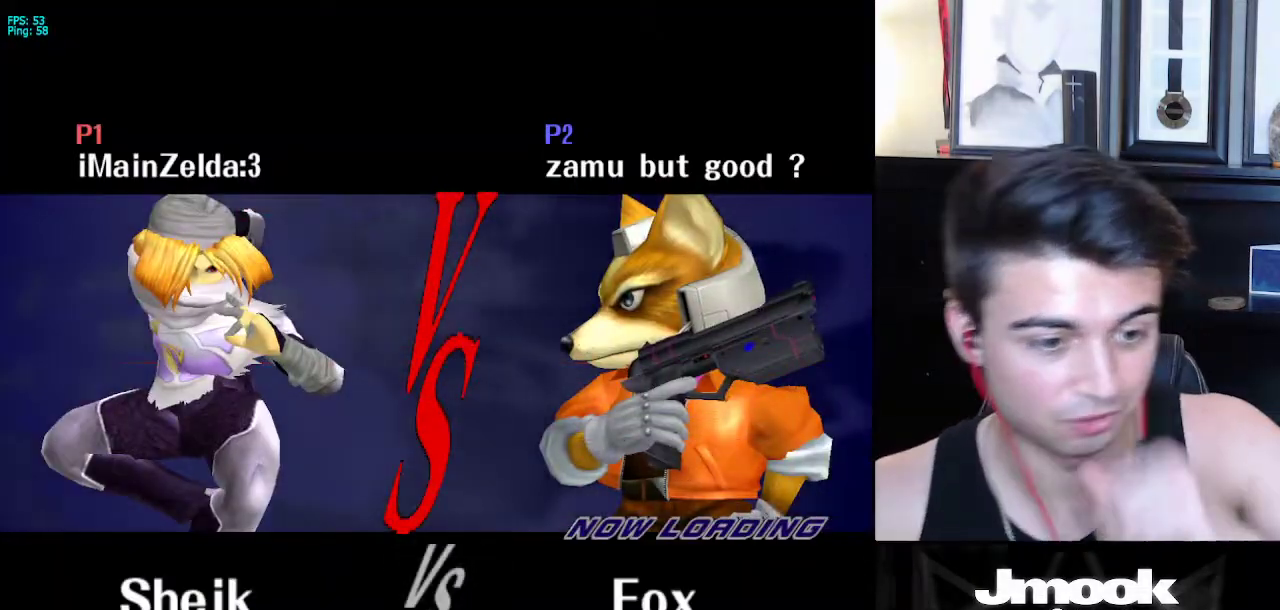
{"buttons": [], "left_stick": "center", "right_stick": "center", "events": []}
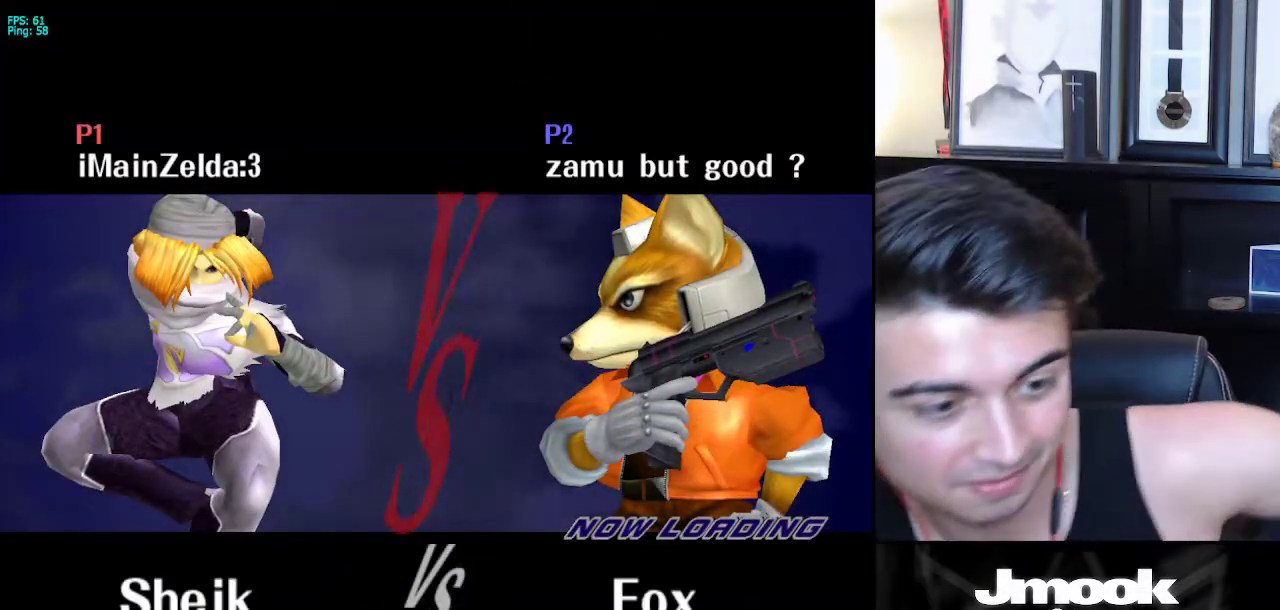
{"buttons": ["A"], "left_stick": "center", "right_stick": "center", "events": [[483, "A", "down"]]}
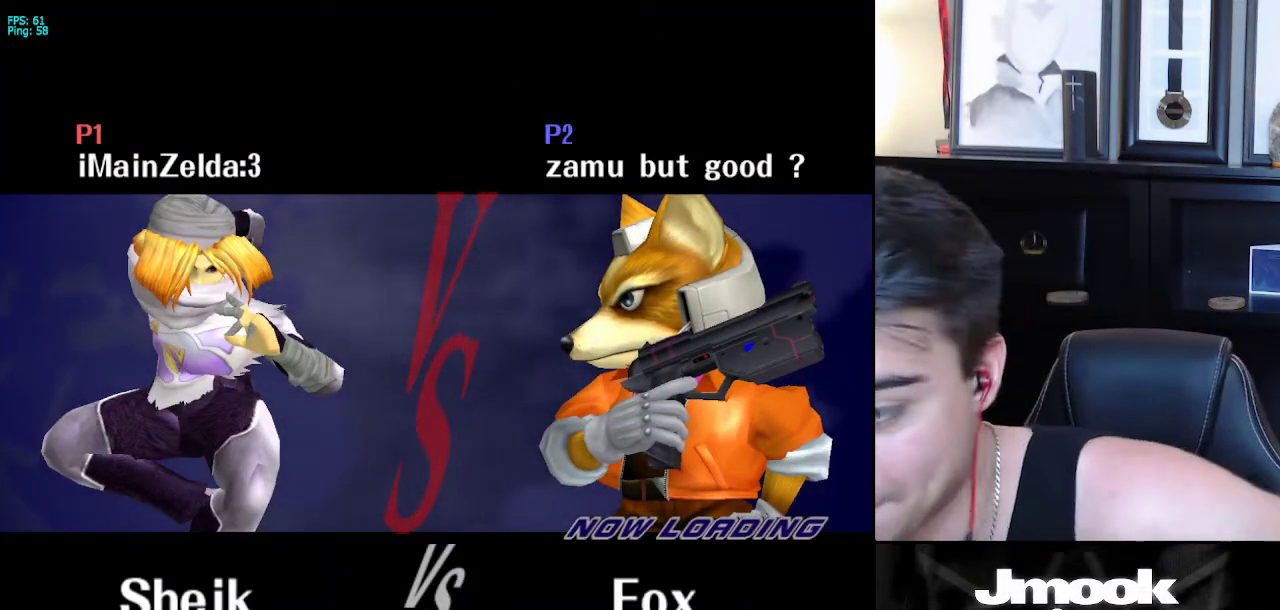
{"buttons": [], "left_stick": "center", "right_stick": "center", "events": [[467, "A", "up"]]}
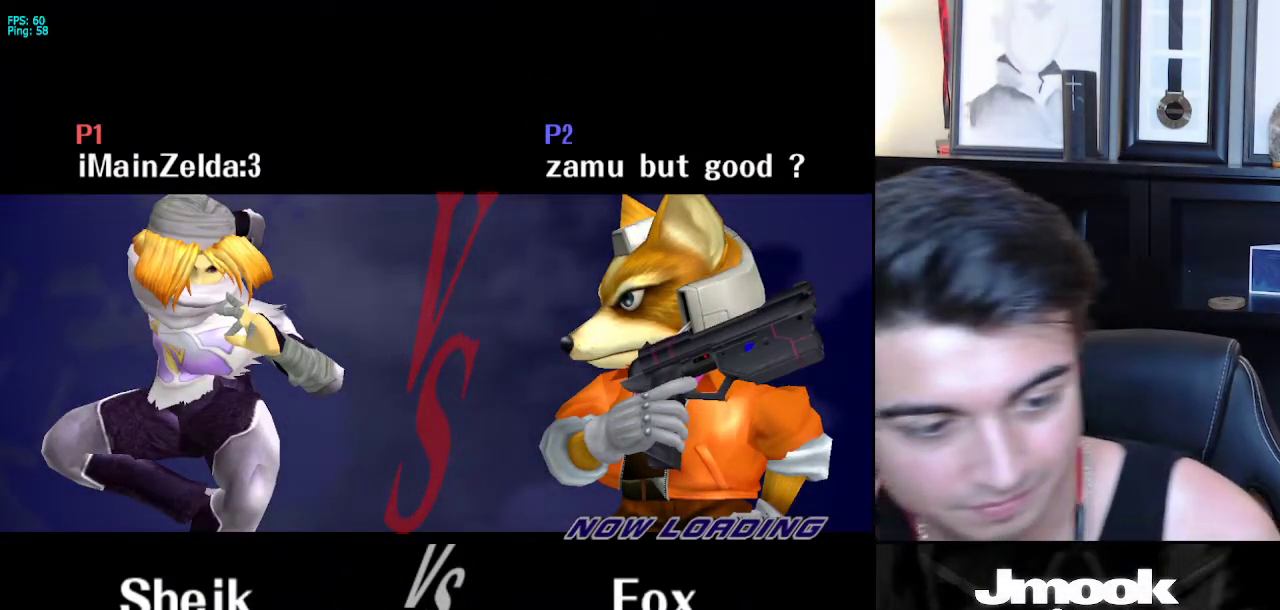
{"buttons": ["A"], "left_stick": "center", "right_stick": "center", "events": [[133, "A", "down"]]}
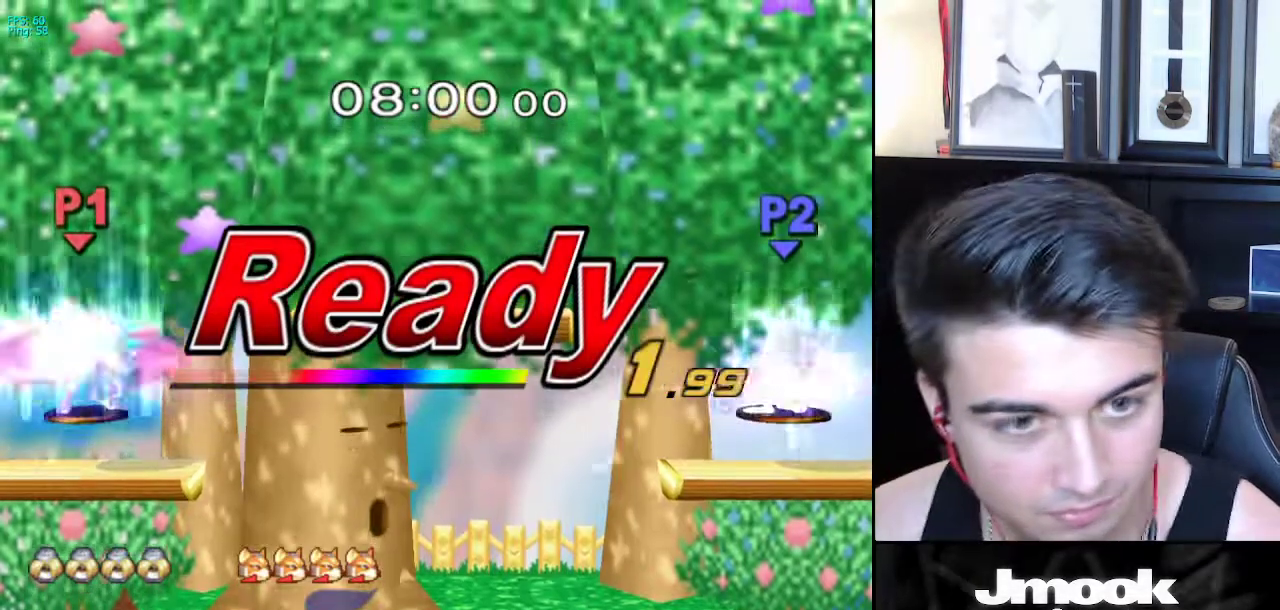
{"buttons": [], "left_stick": "center", "right_stick": "center", "events": [[333, "A", "up"]]}